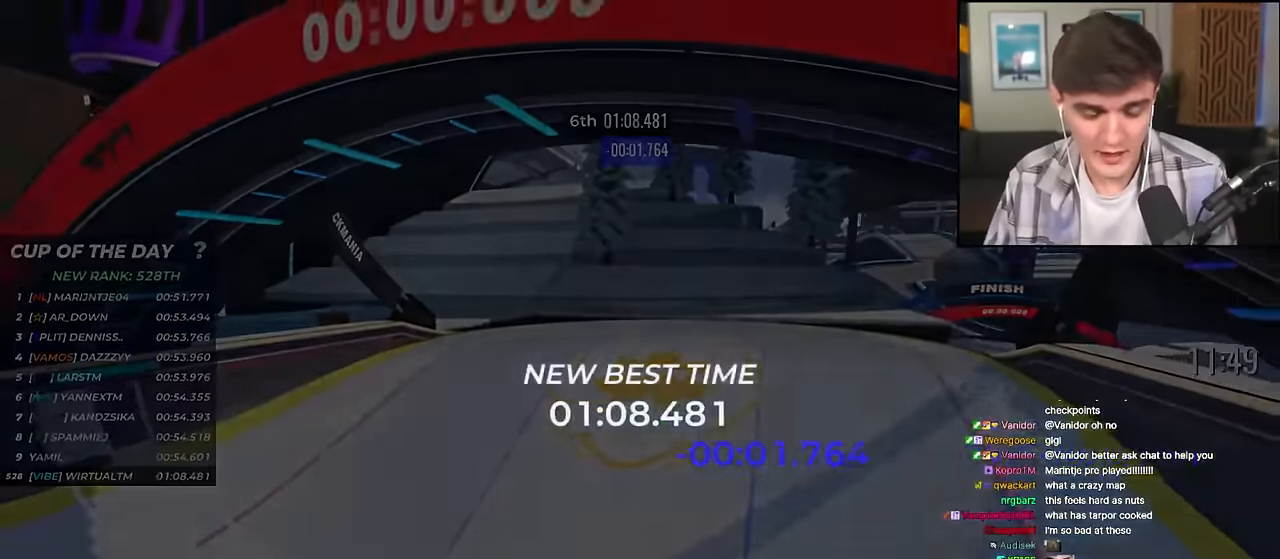
Gameplay with keyboard; each line is a JSON object with the keys held at the frame after it. "events" lists presses ("down") and releases ("up") of "brake", "down", "left", "right" and "up" between this image and that frame as [ms after this image, input, new state], when the widget could be followed in between. No other keys are recorded. Mouse input is not recorded. Key names are as the overlay labels them; some are game actions (e.g. jump) rather than physical keys.
{"keys": ["up"], "events": []}
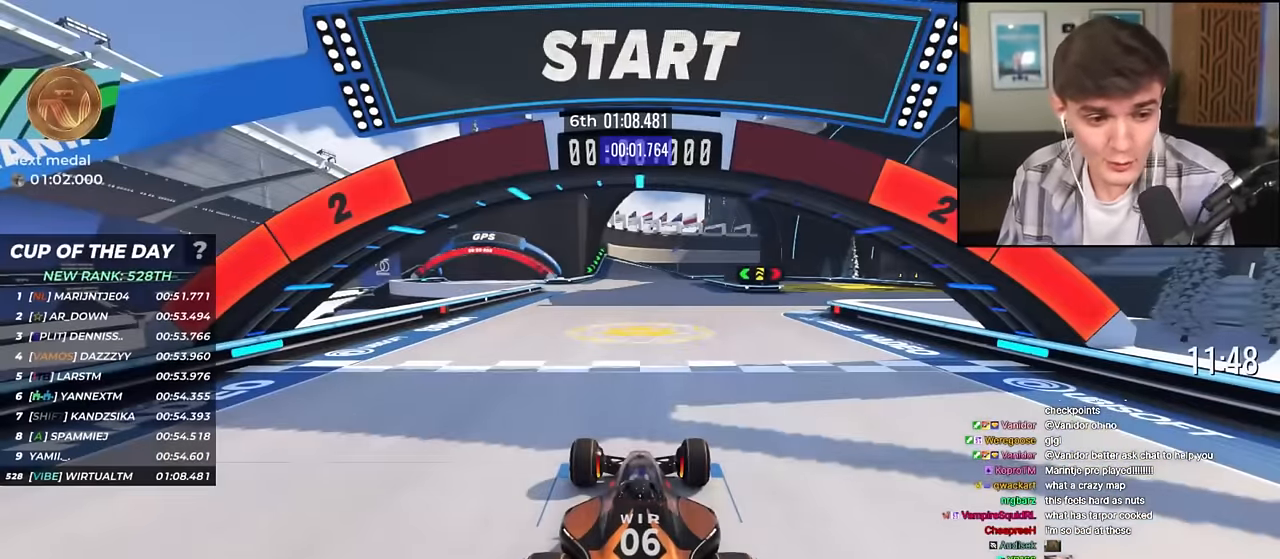
{"keys": ["up"], "events": []}
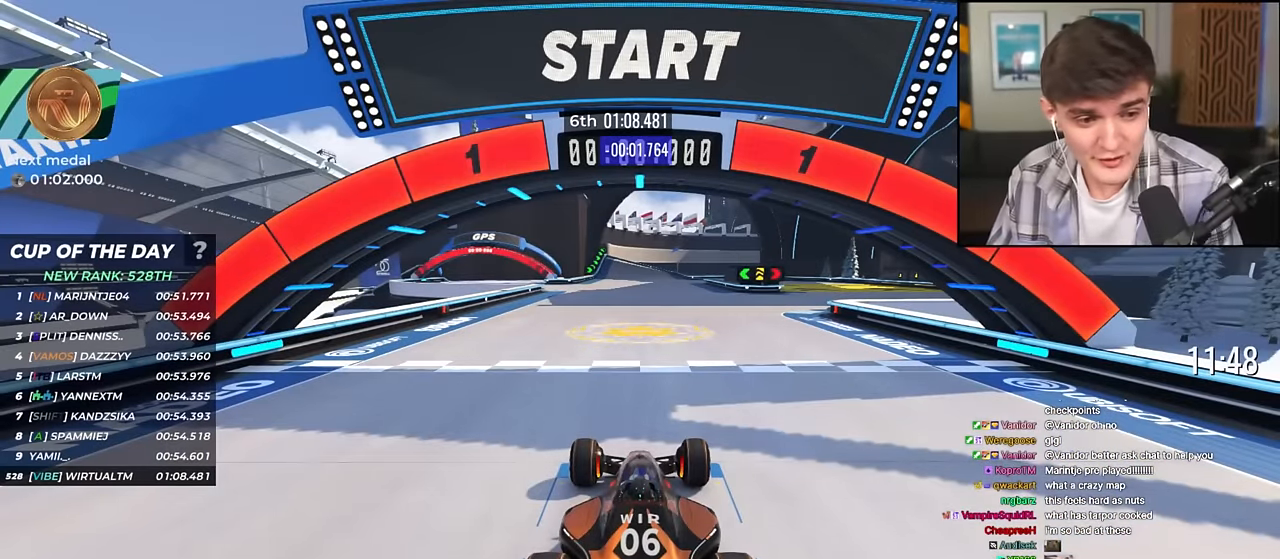
{"keys": ["up"], "events": []}
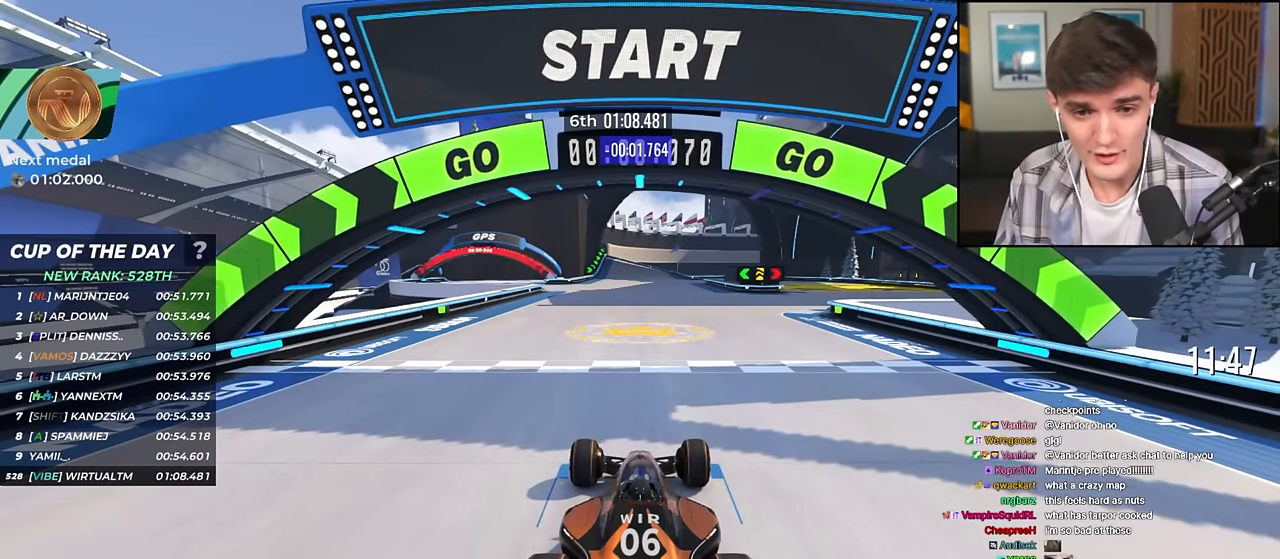
{"keys": ["right", "up"], "events": [[300, "right", "down"]]}
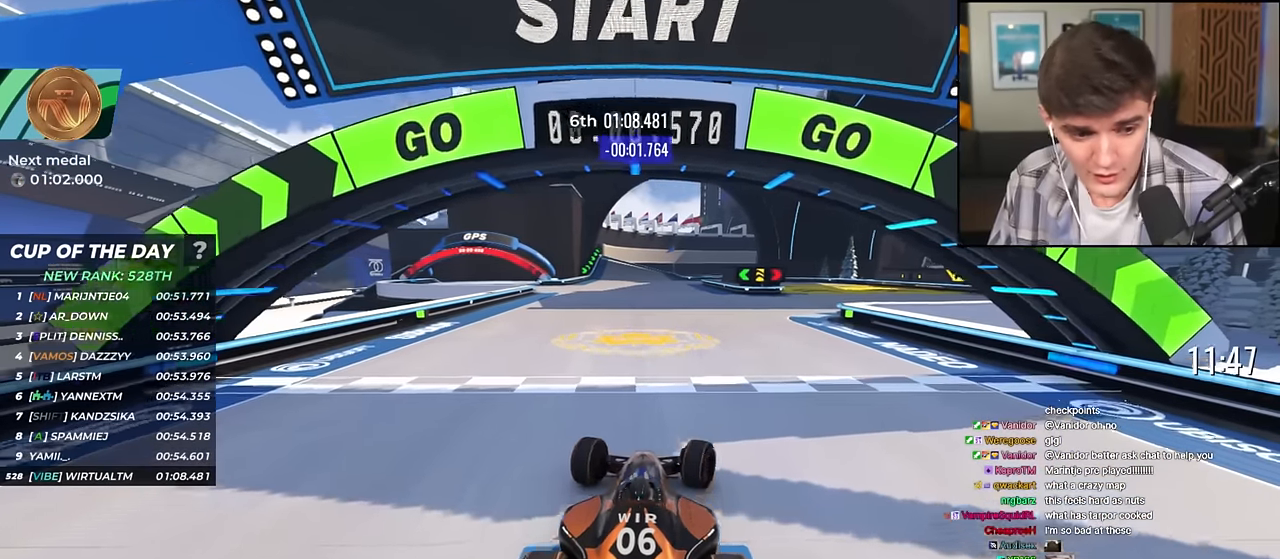
{"keys": ["right", "up"], "events": [[367, "right", "up"], [500, "right", "down"]]}
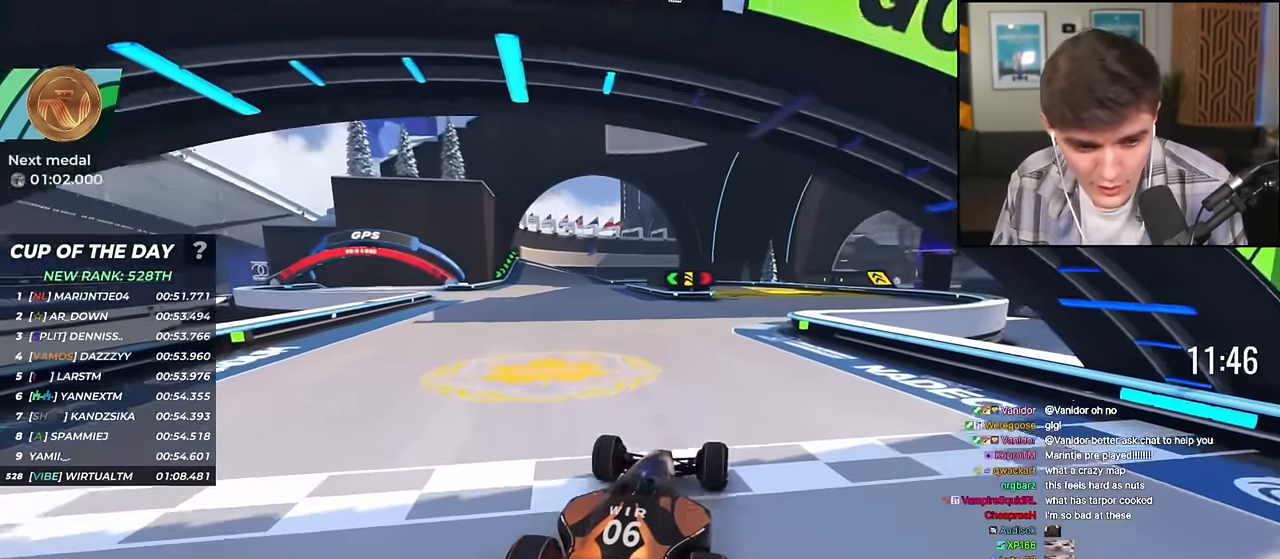
{"keys": ["up"], "events": [[150, "right", "up"]]}
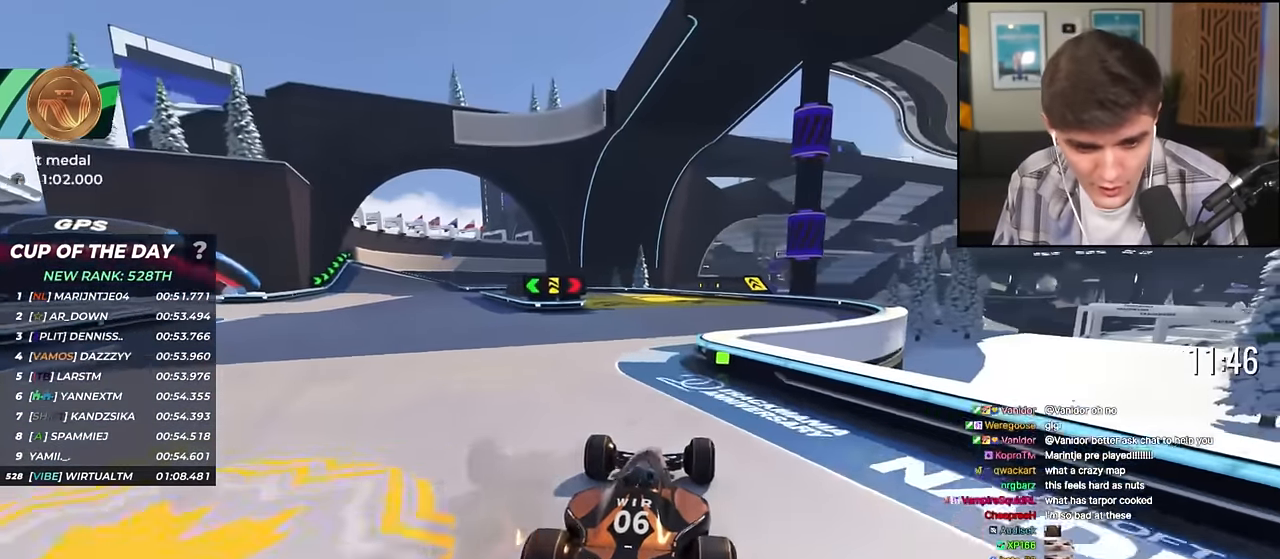
{"keys": ["up"], "events": [[16, "left", "down"], [200, "left", "up"], [350, "right", "down"], [400, "right", "up"]]}
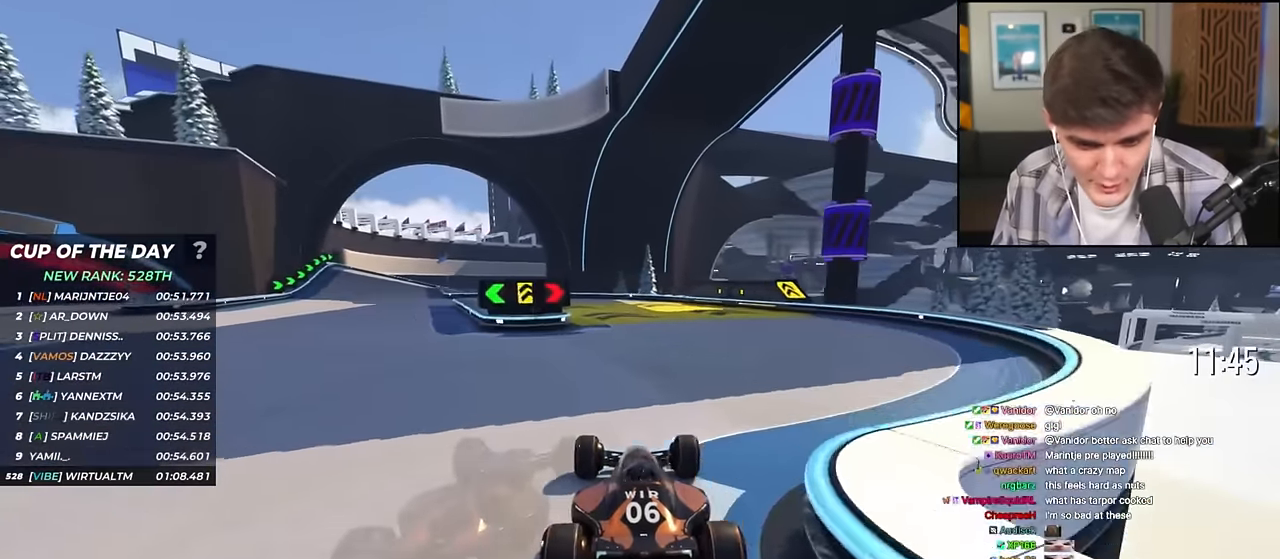
{"keys": ["up"], "events": [[217, "left", "down"], [317, "left", "up"]]}
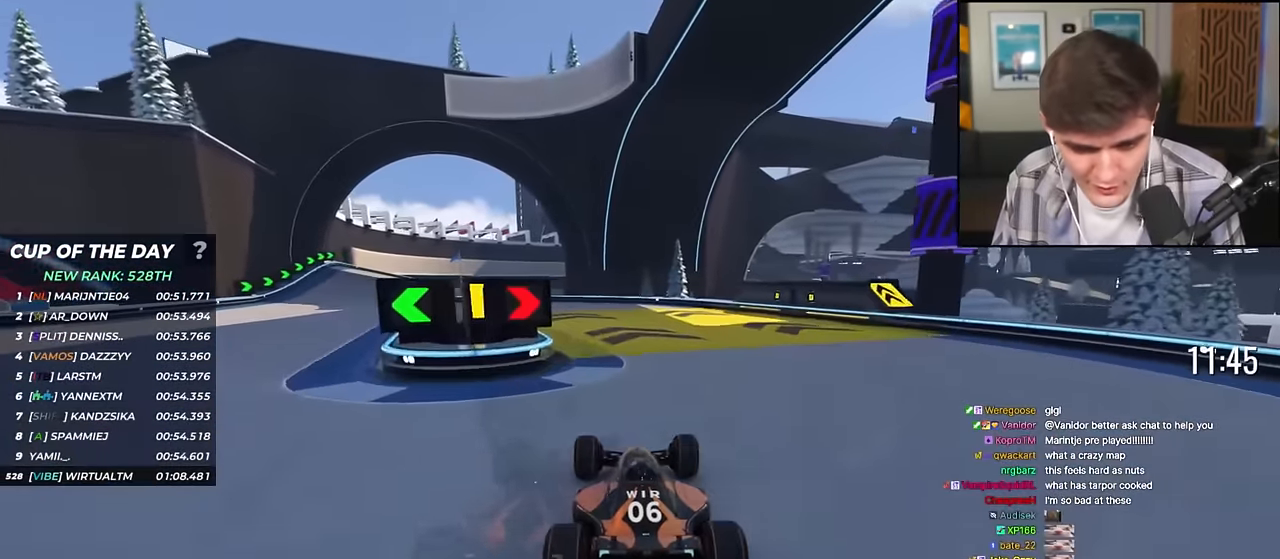
{"keys": ["up"], "events": [[50, "left", "down"], [133, "left", "up"], [384, "left", "down"], [467, "left", "up"]]}
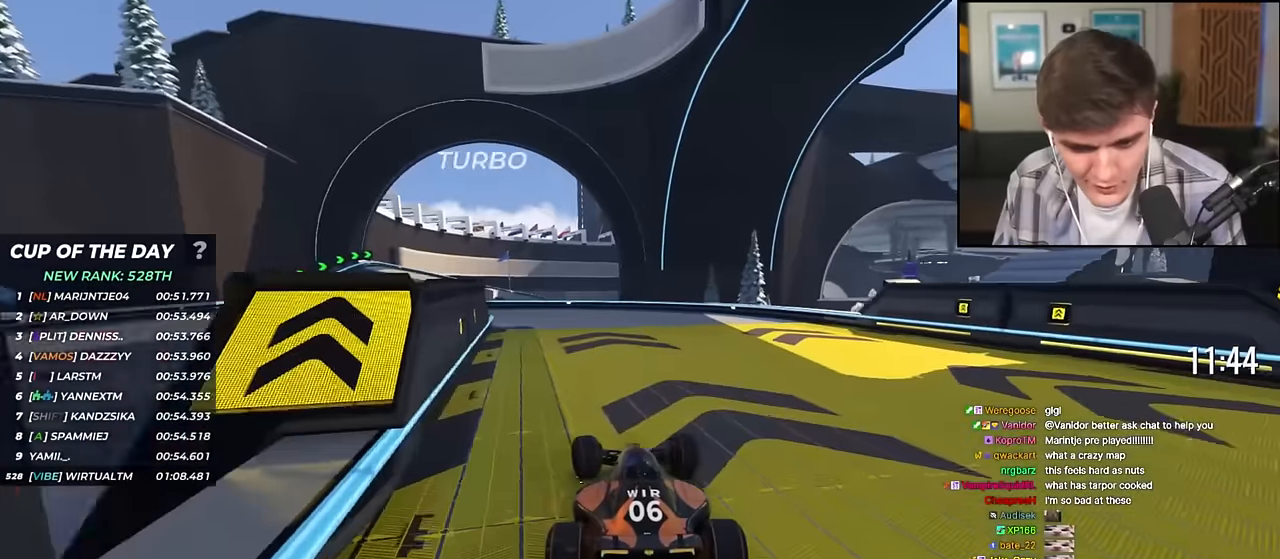
{"keys": ["left", "up"], "events": [[66, "left", "down"]]}
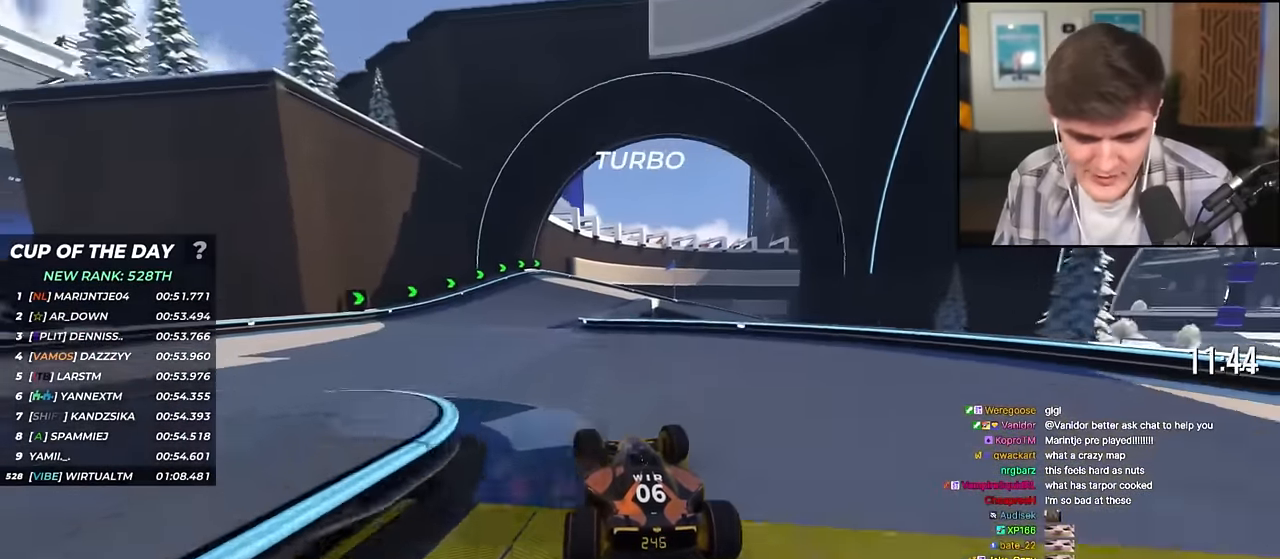
{"keys": ["right", "up"], "events": [[84, "left", "up"], [167, "right", "down"]]}
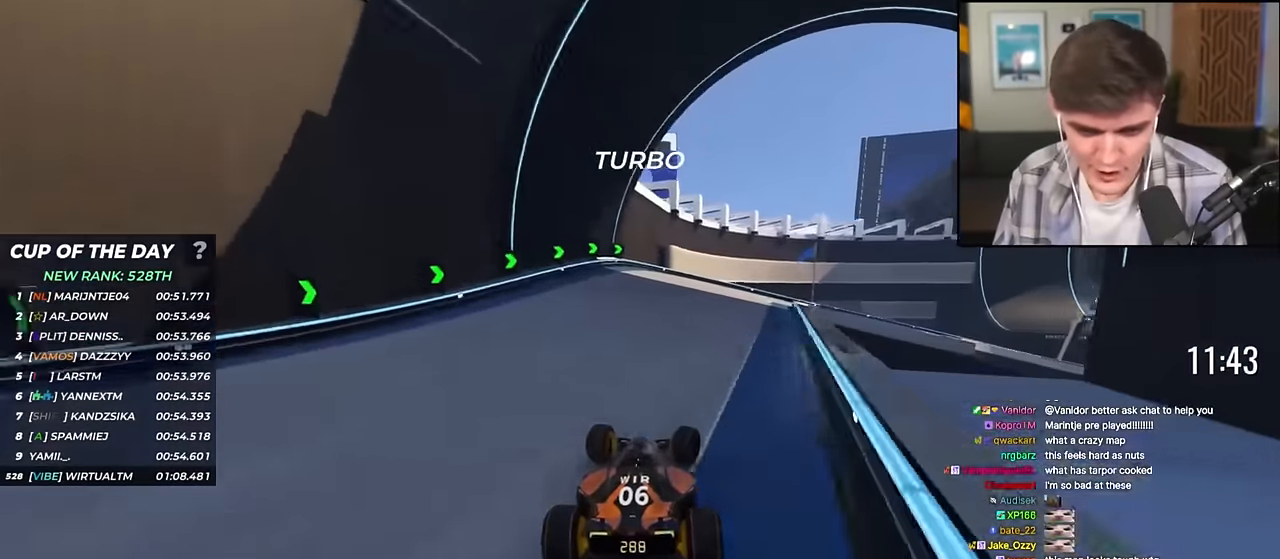
{"keys": ["right", "up"], "events": []}
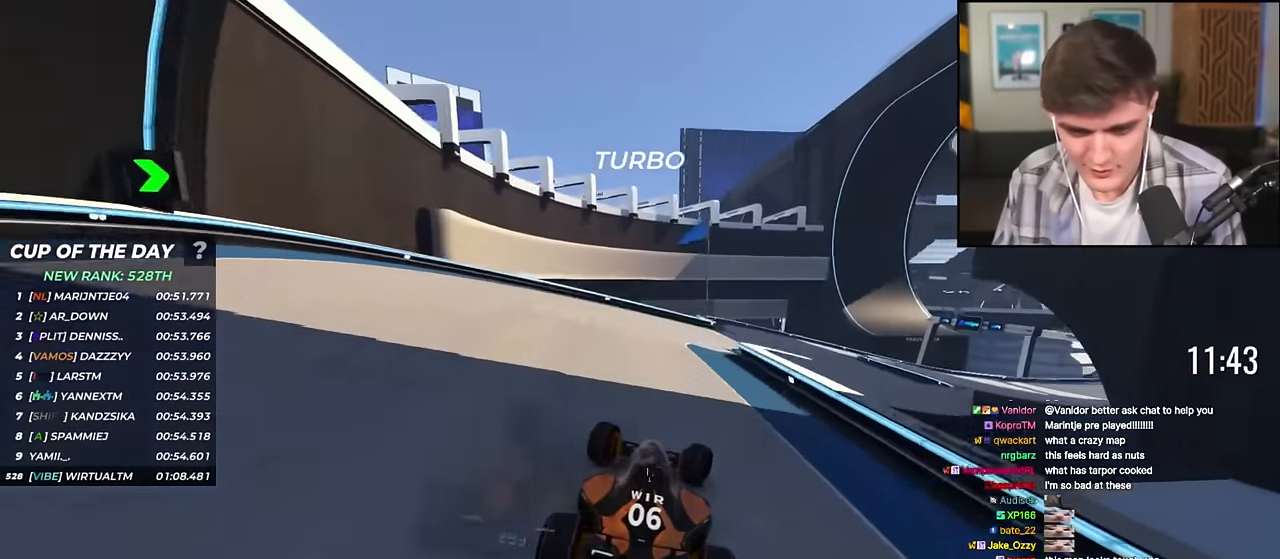
{"keys": ["right", "up"], "events": []}
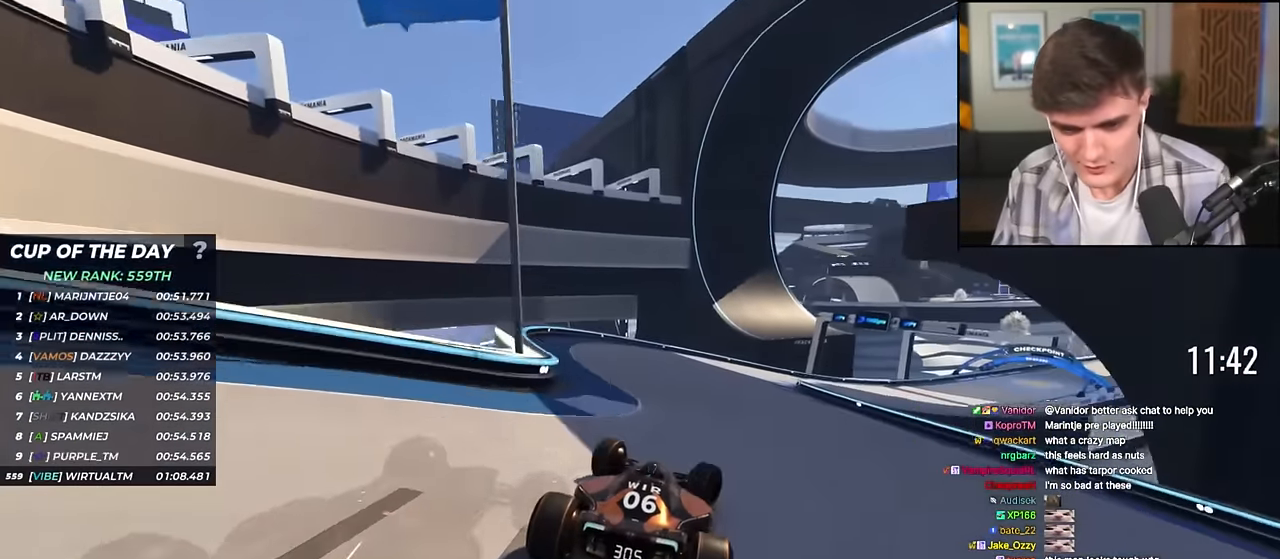
{"keys": ["right", "up"], "events": [[33, "right", "up"], [166, "right", "down"], [267, "right", "up"], [367, "right", "down"]]}
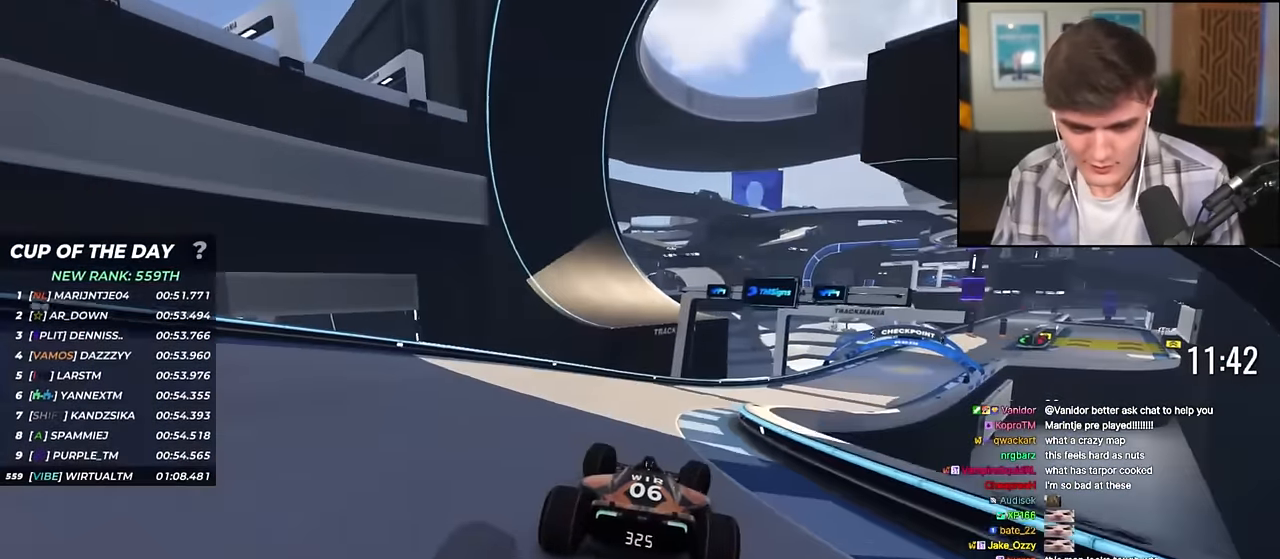
{"keys": ["right", "up"], "events": []}
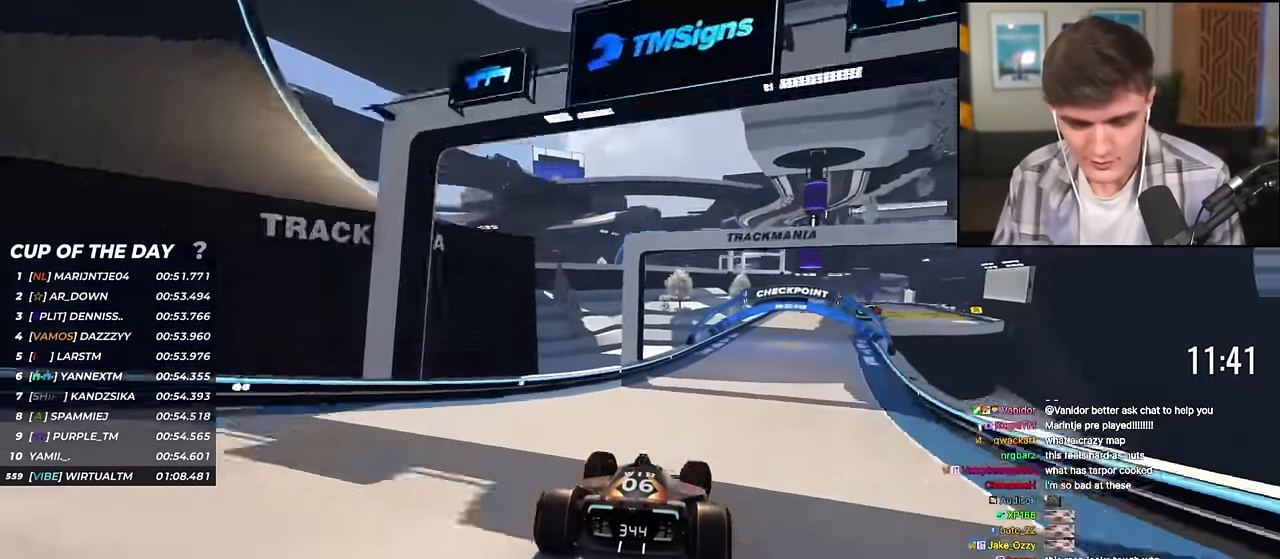
{"keys": ["up"], "events": [[350, "right", "up"]]}
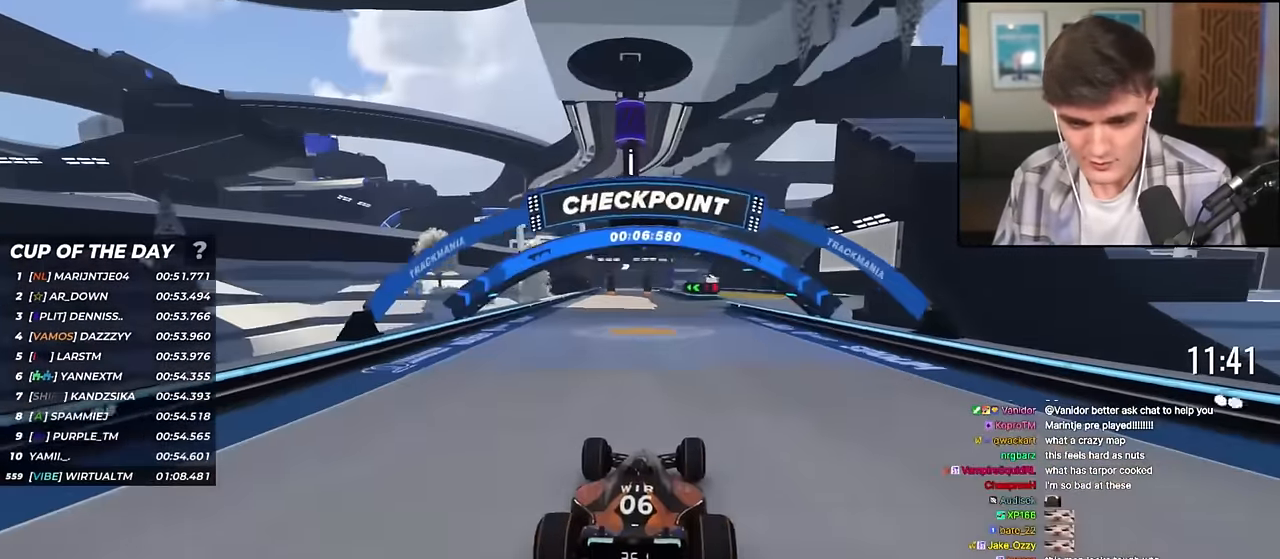
{"keys": ["up"], "events": [[134, "right", "down"], [451, "right", "up"]]}
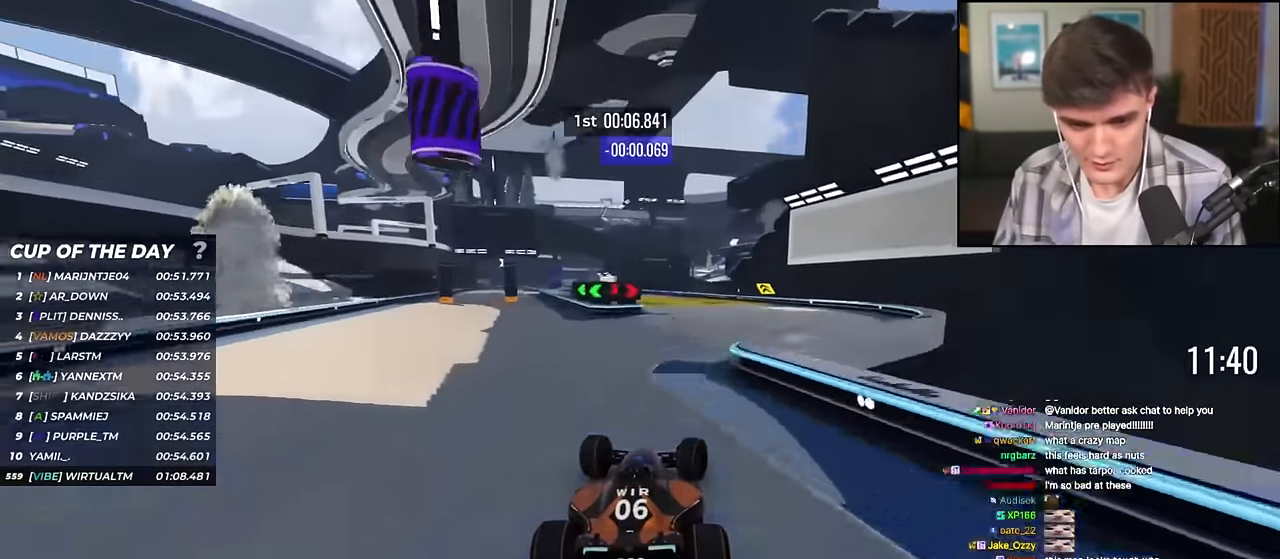
{"keys": ["up"], "events": [[50, "left", "down"], [467, "left", "up"]]}
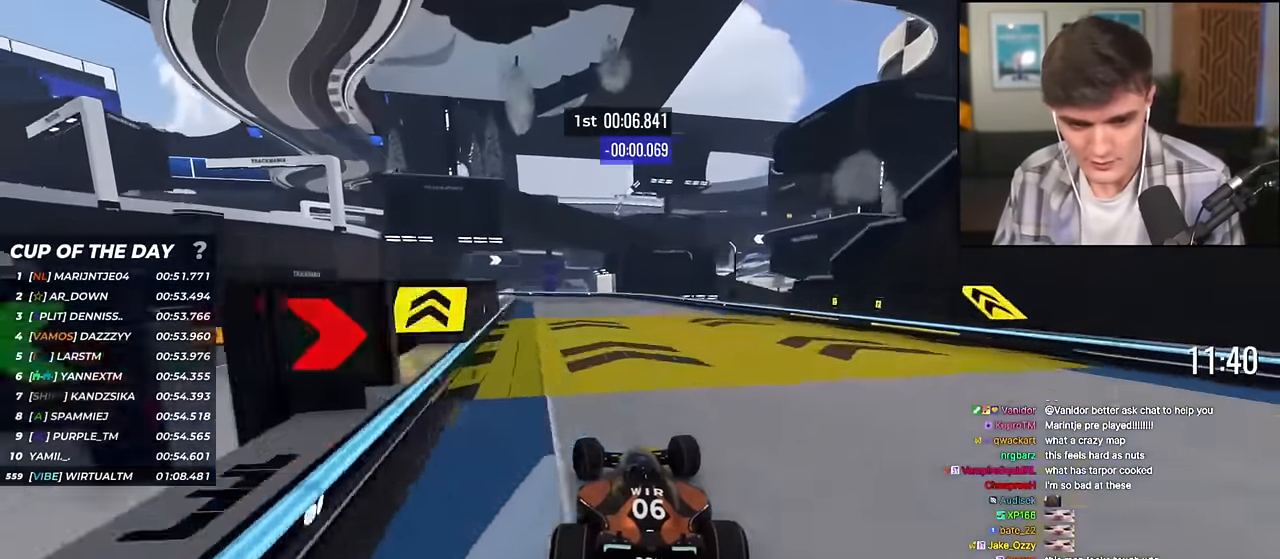
{"keys": ["left", "up"], "events": [[67, "left", "down"], [150, "left", "up"], [300, "left", "down"]]}
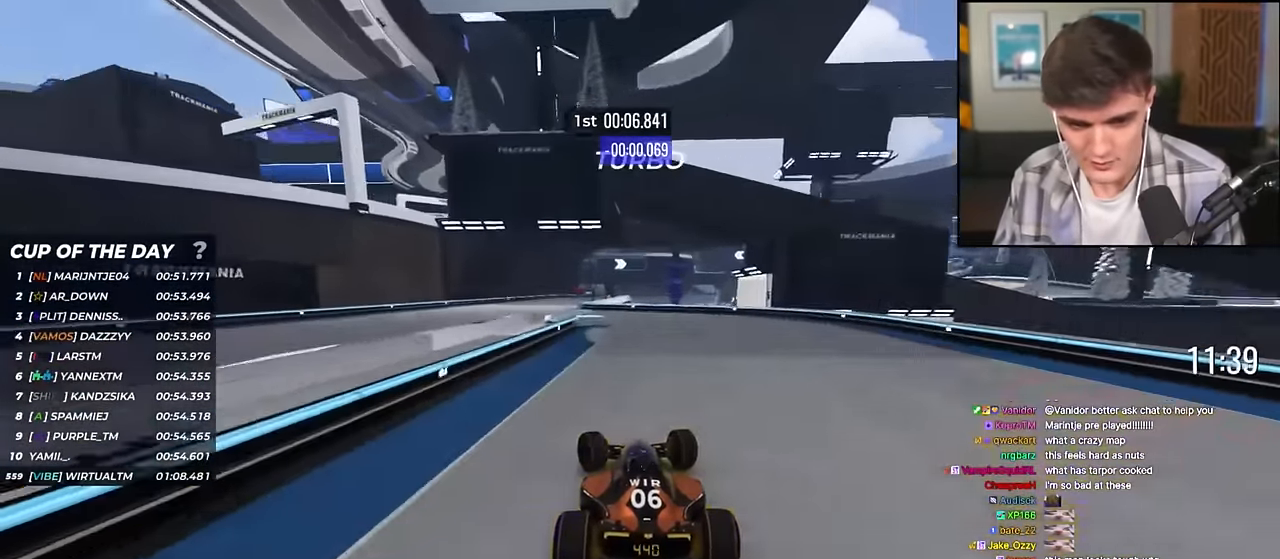
{"keys": ["right", "up"], "events": [[267, "left", "up"], [400, "right", "down"]]}
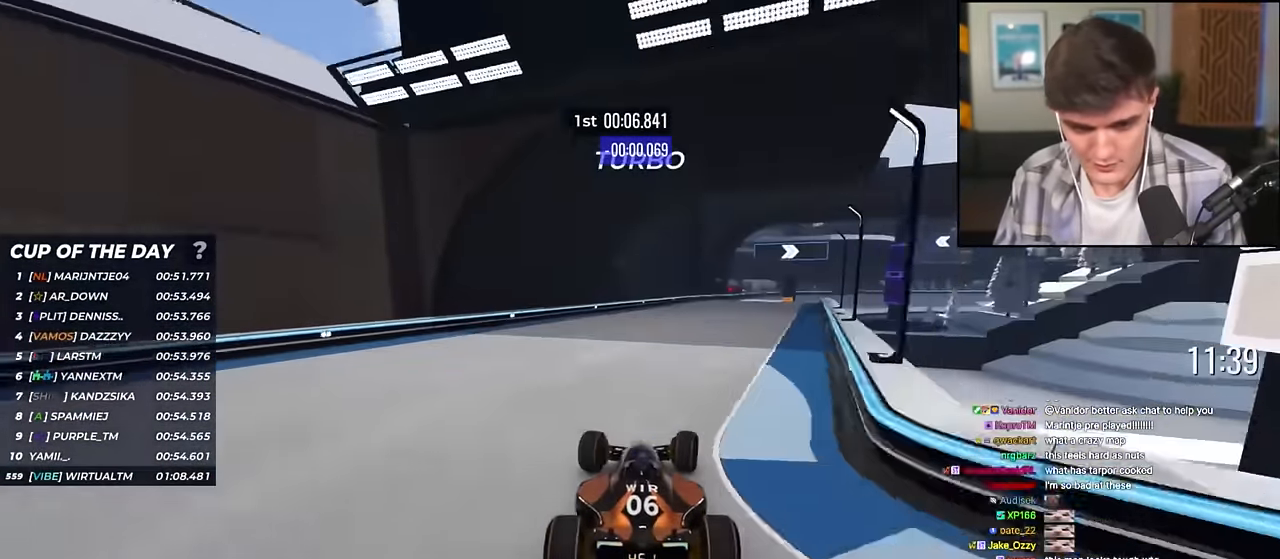
{"keys": ["up"], "events": [[384, "right", "up"]]}
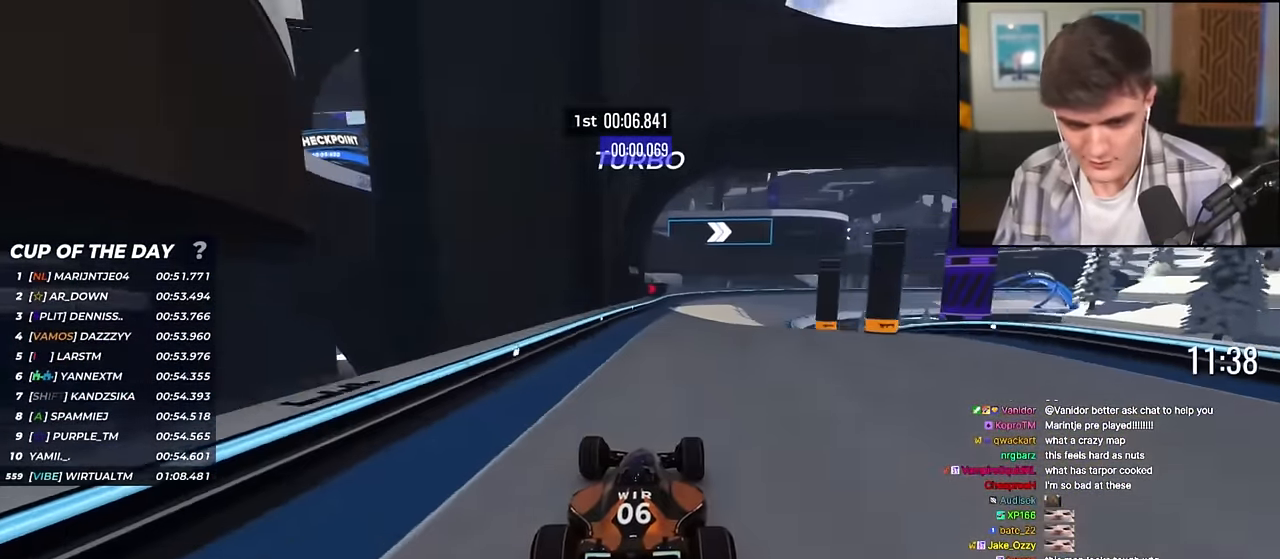
{"keys": ["right"], "events": [[66, "right", "down"], [400, "up", "up"]]}
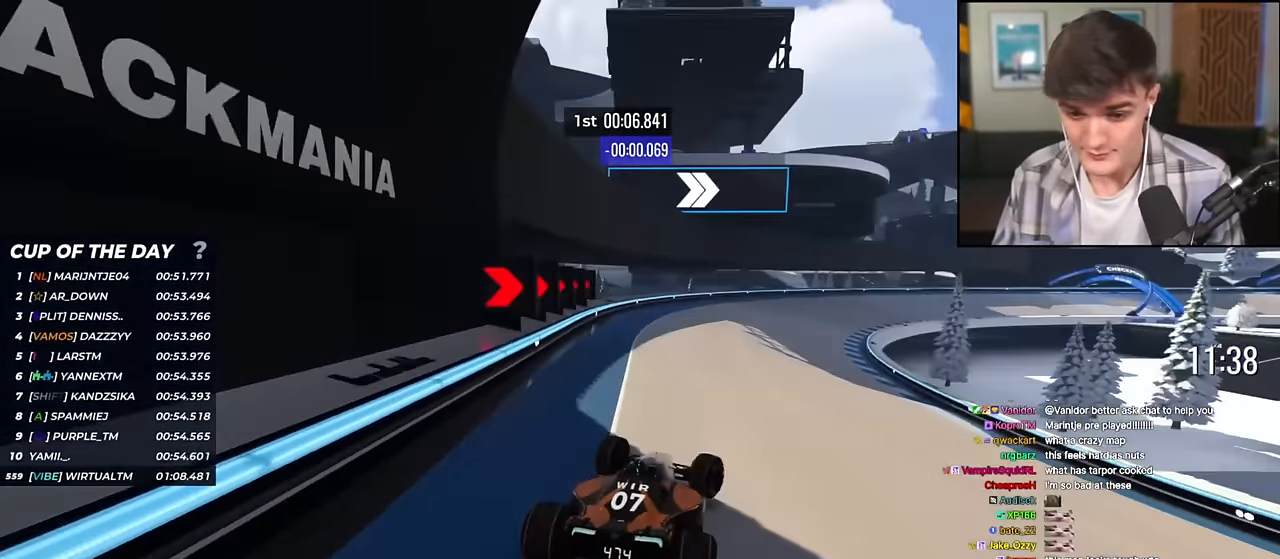
{"keys": ["right", "up"], "events": [[33, "up", "down"]]}
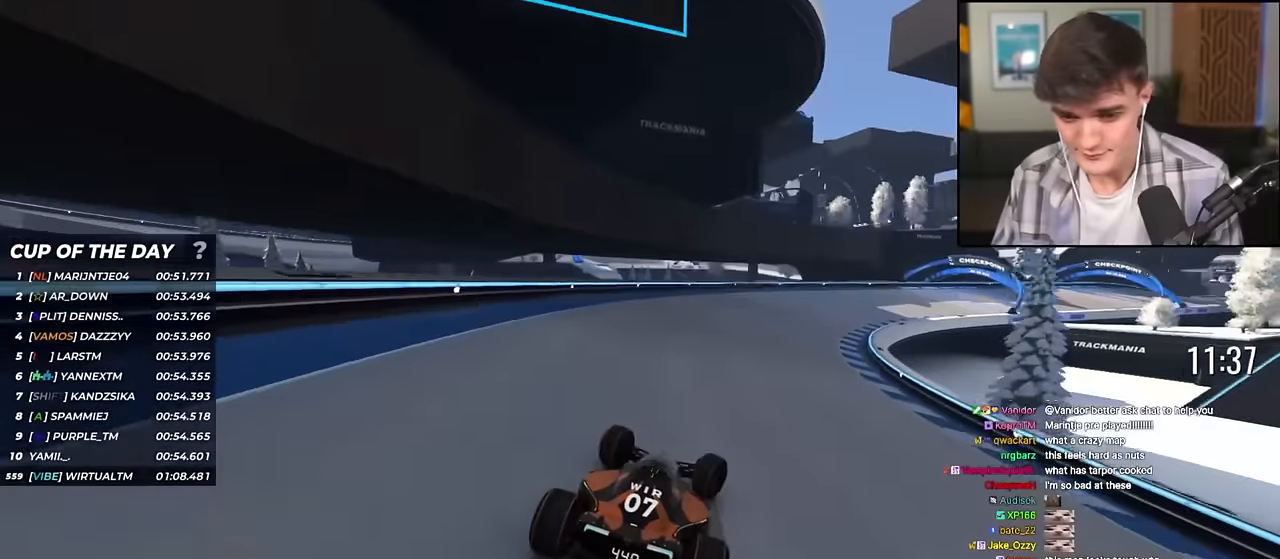
{"keys": ["right", "up"], "events": []}
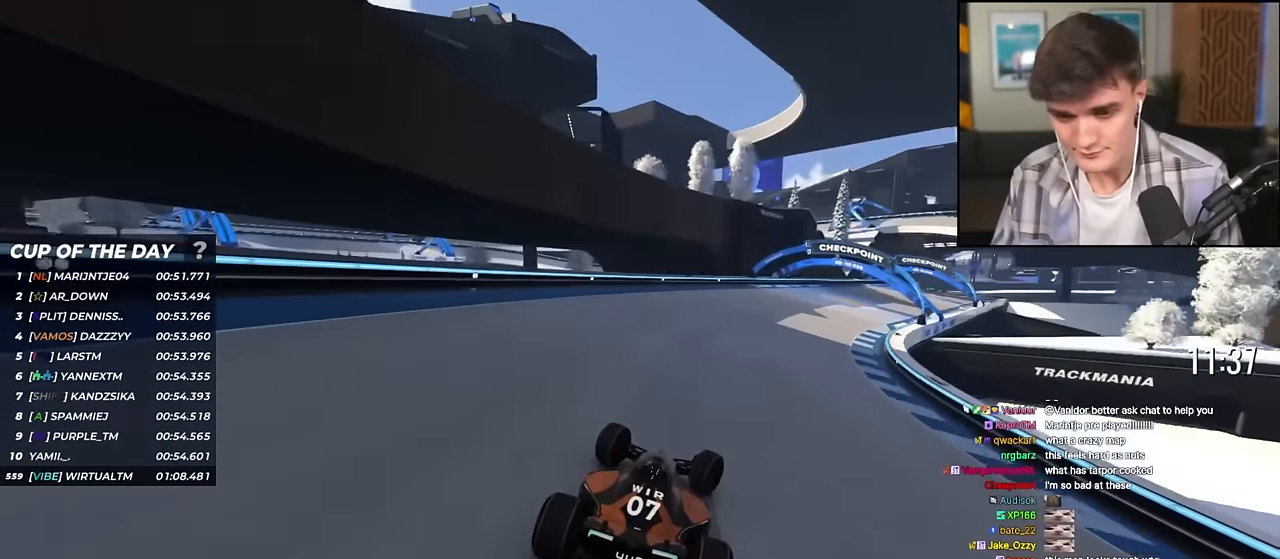
{"keys": ["right", "up"], "events": []}
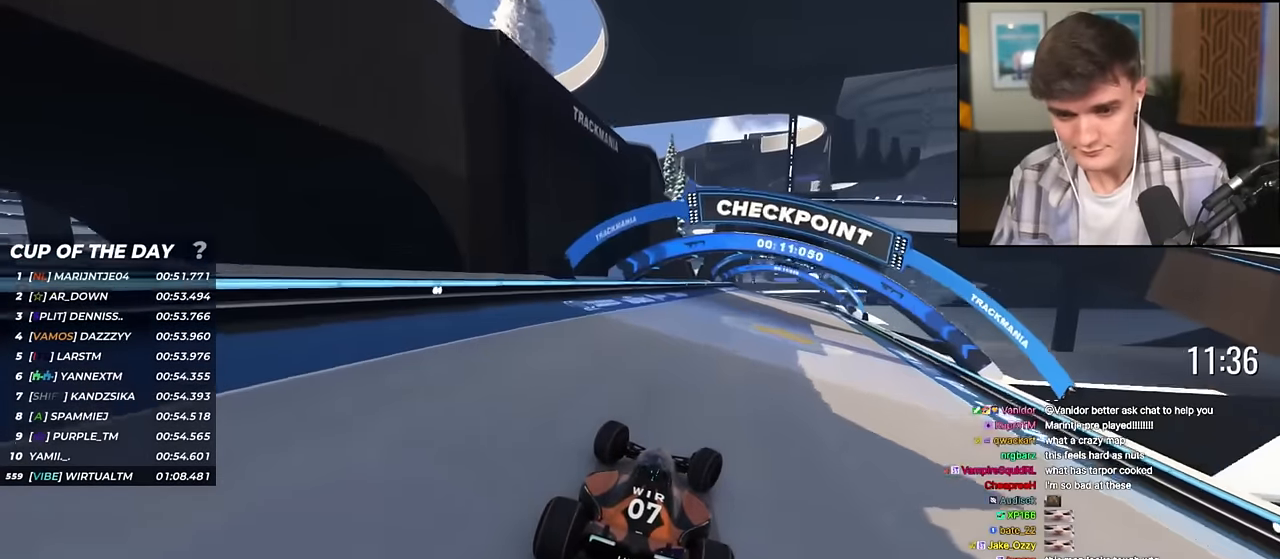
{"keys": ["up"], "events": [[100, "right", "up"], [150, "right", "down"], [417, "right", "up"]]}
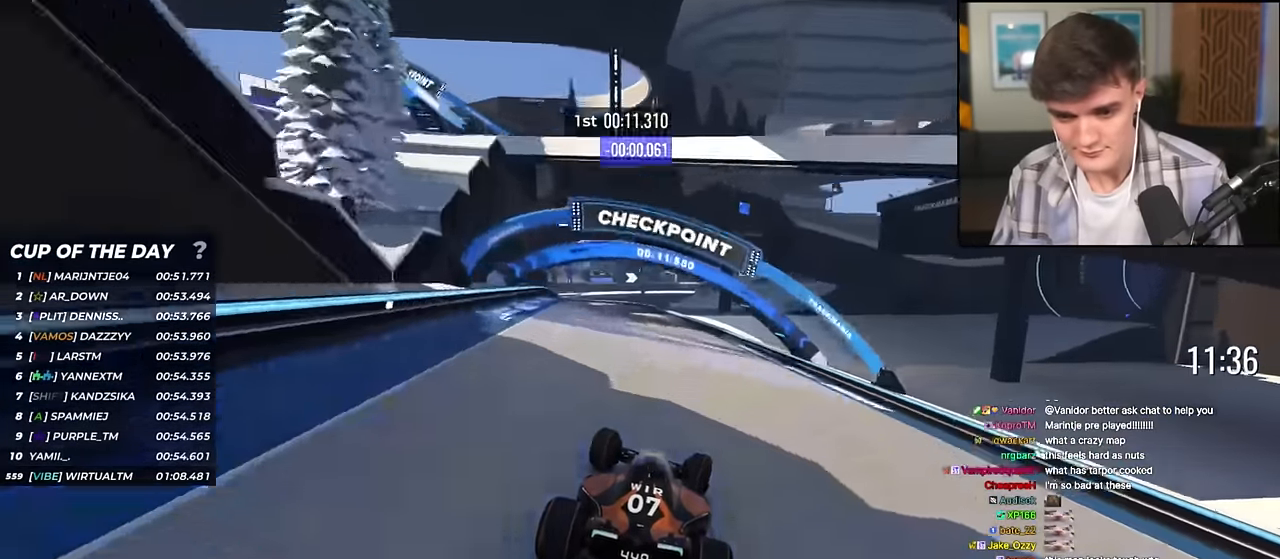
{"keys": ["up"], "events": [[67, "left", "down"], [468, "left", "up"]]}
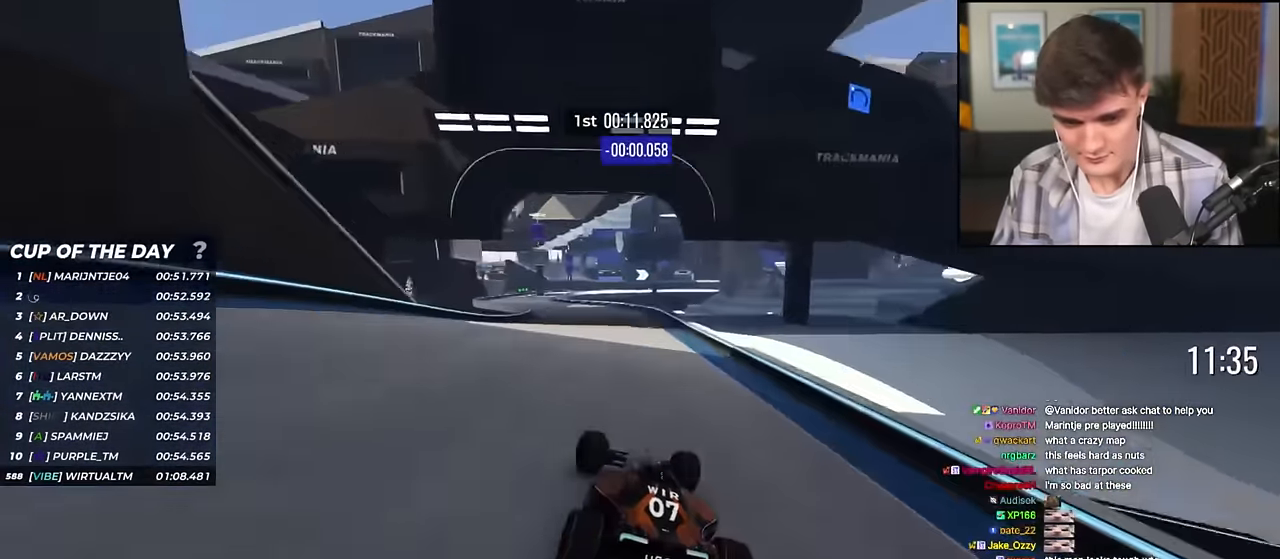
{"keys": ["up"], "events": [[67, "left", "down"], [300, "left", "up"]]}
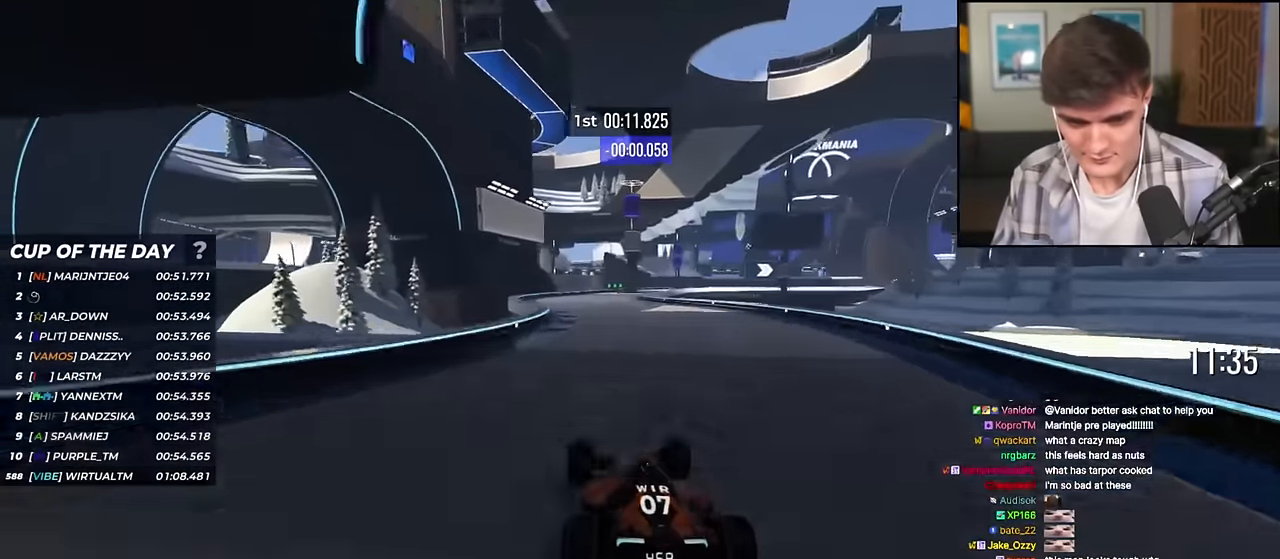
{"keys": ["right", "up"], "events": [[167, "left", "down"], [317, "left", "up"], [418, "right", "down"]]}